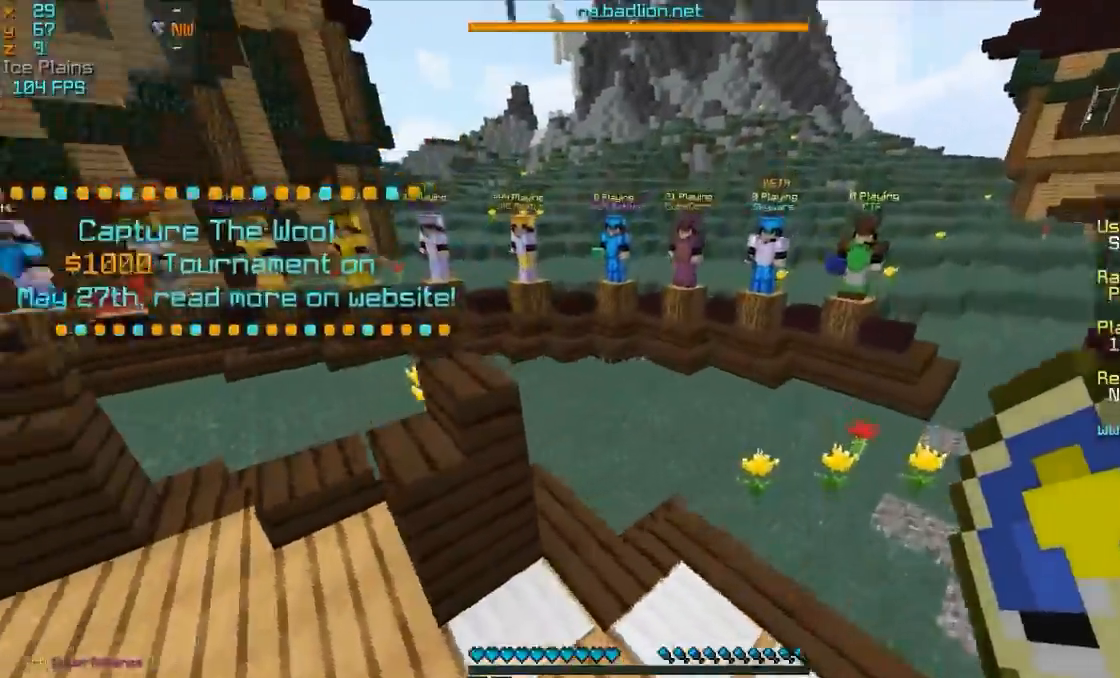
Gameplay with keyboard and mouse; each line is a JSON object with the keys and mouse buttons held at the frame after it. "events" lists presses ("down") and releases ("up") of "a", "d", "s", "w", "mouse_left" and "mouse_right" between this image and that frame as [ms after this image, input, new state], when the widget could be followed in between. "mouse_left", "mouse_right" = the "left", "right" buttons of the "mouse" list. No other keys are recorded. Fast repeated clicks can show as one long hold. Mouse movement is not recorded.
{"keys": ["a", "w"], "mouse": ["right"], "events": [[133, "d", "up"], [250, "a", "down"]]}
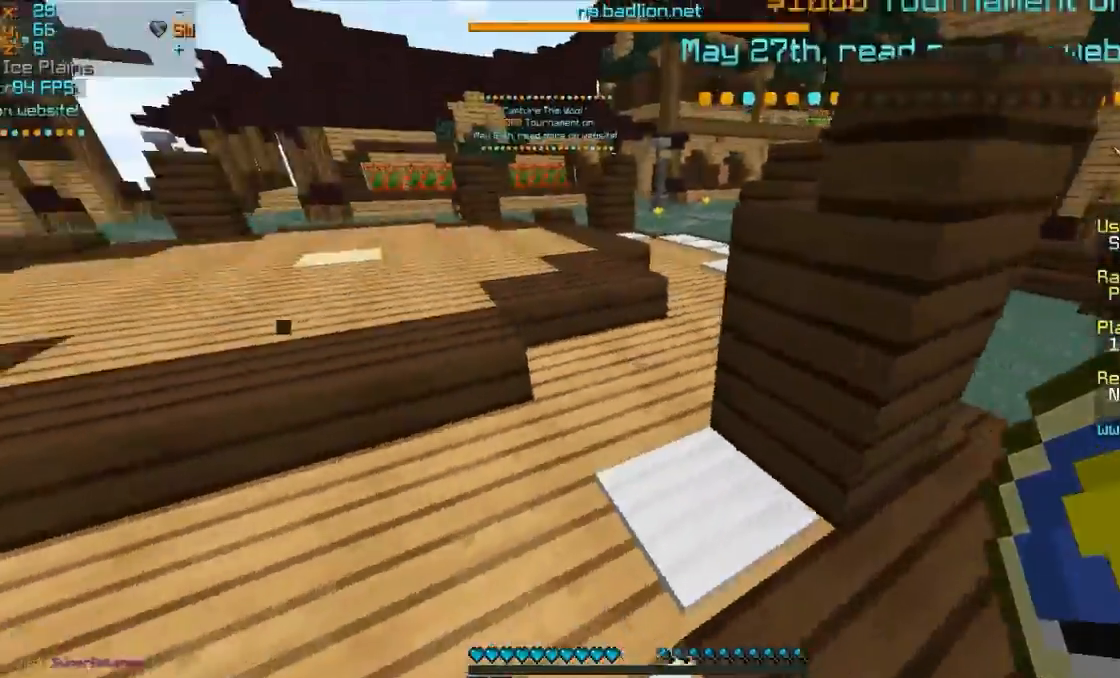
{"keys": ["a", "w"], "mouse": ["right"], "events": []}
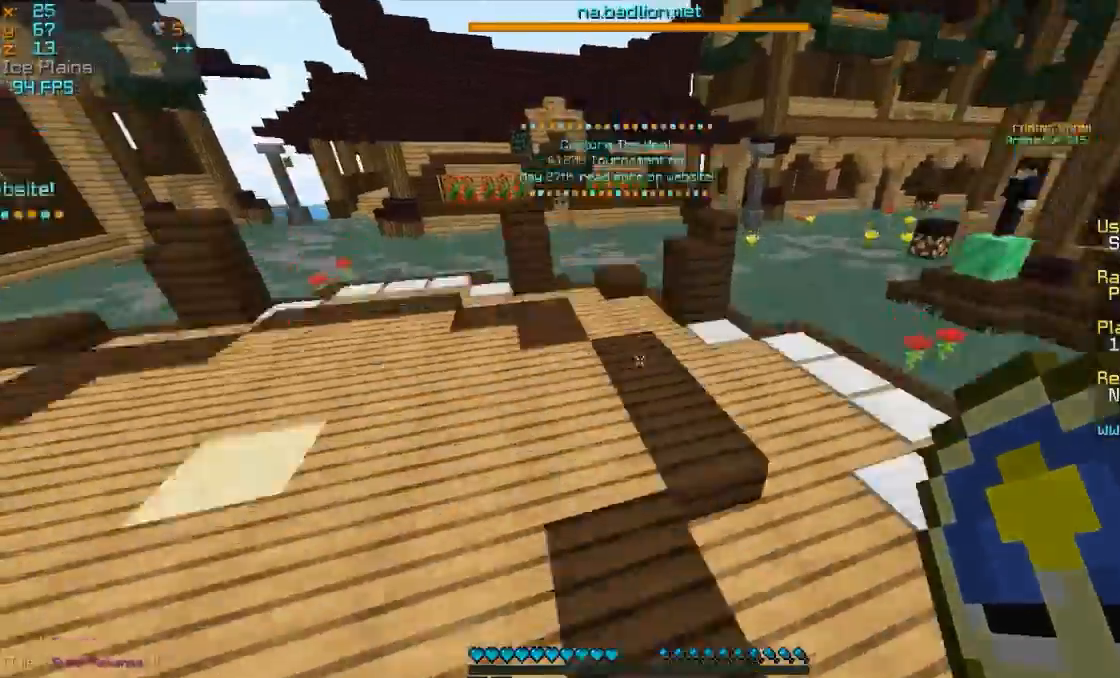
{"keys": ["w"], "mouse": ["right"], "events": [[183, "a", "up"]]}
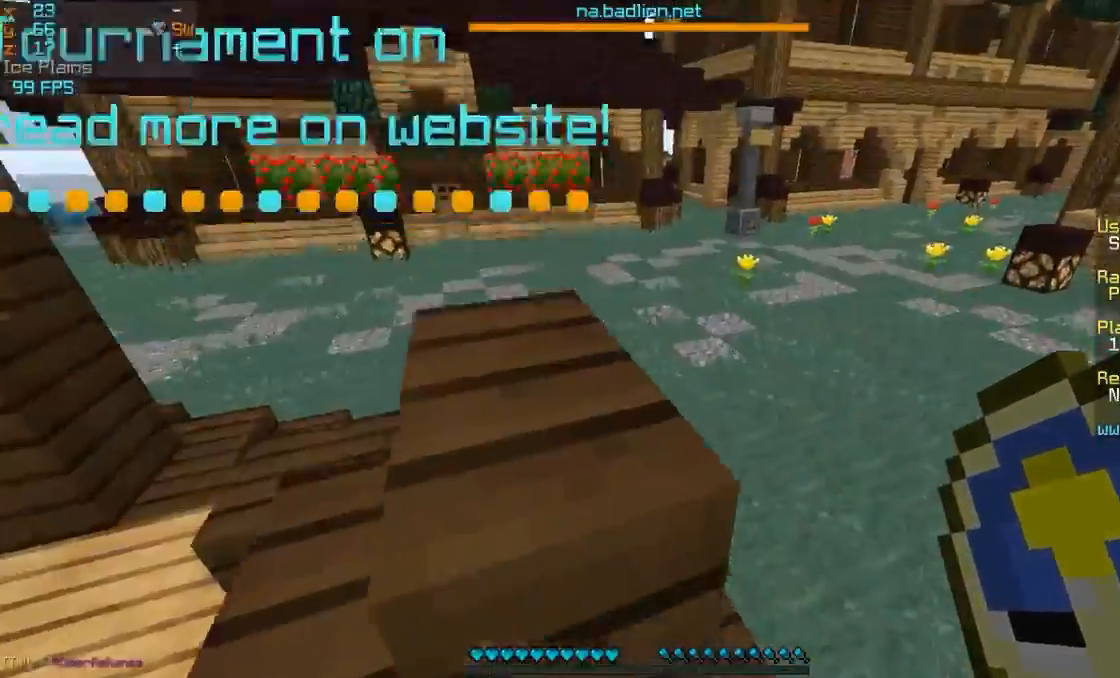
{"keys": ["w"], "mouse": ["right"], "events": []}
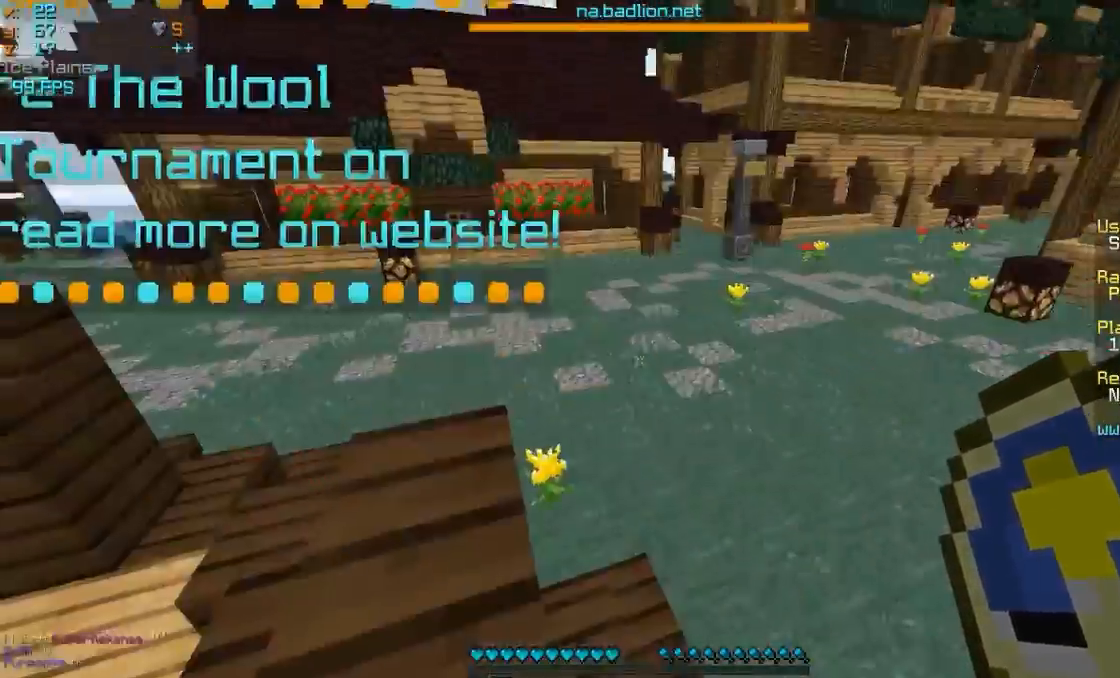
{"keys": ["w"], "mouse": ["right"], "events": []}
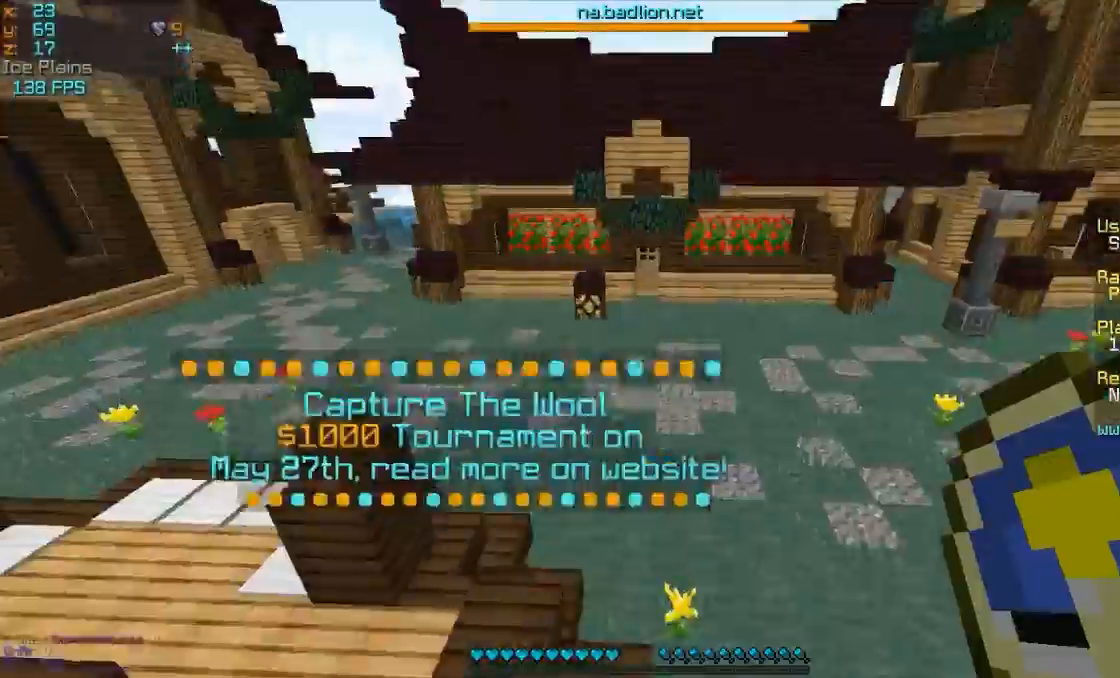
{"keys": ["w"], "mouse": ["right"], "events": []}
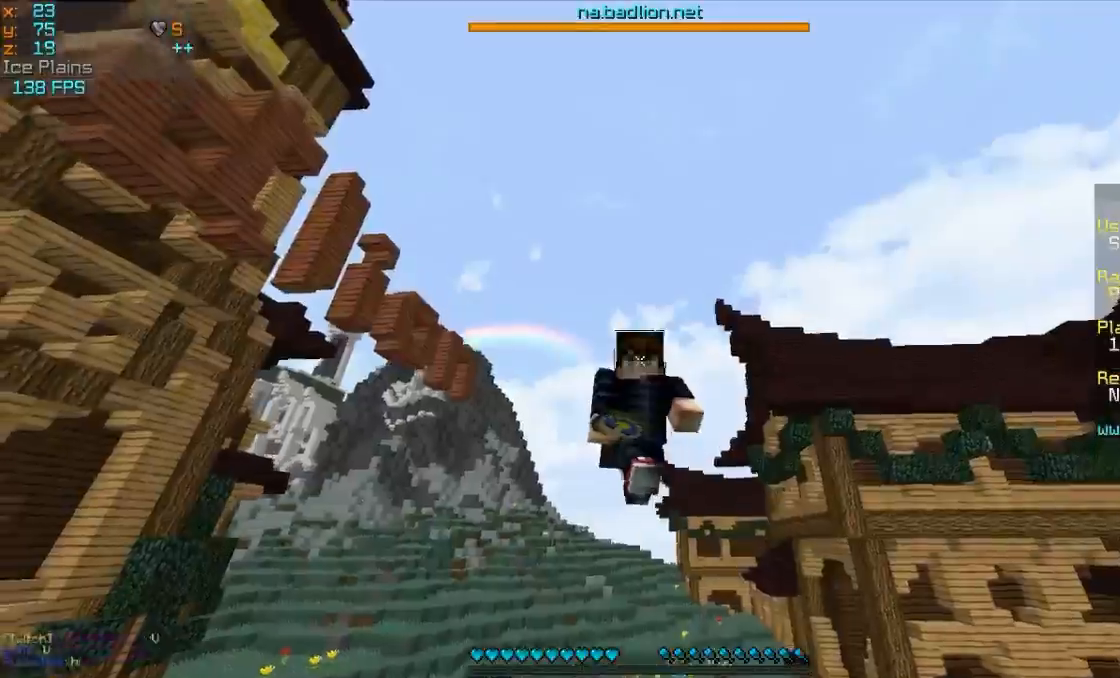
{"keys": ["w"], "mouse": ["right"], "events": []}
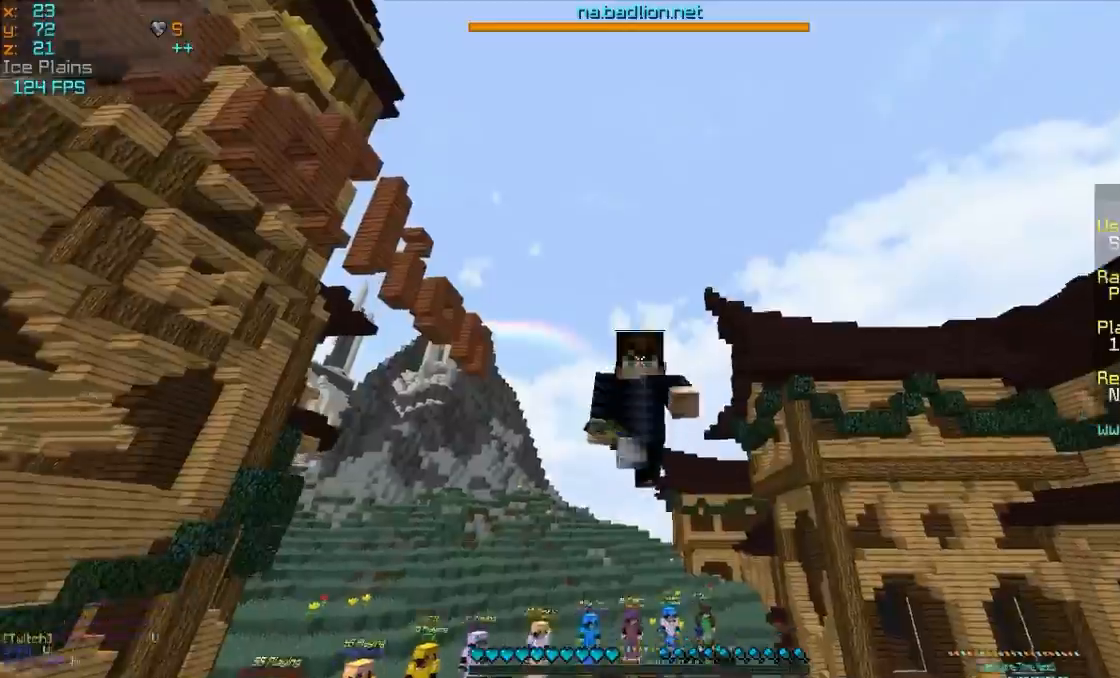
{"keys": ["w"], "mouse": ["right"], "events": []}
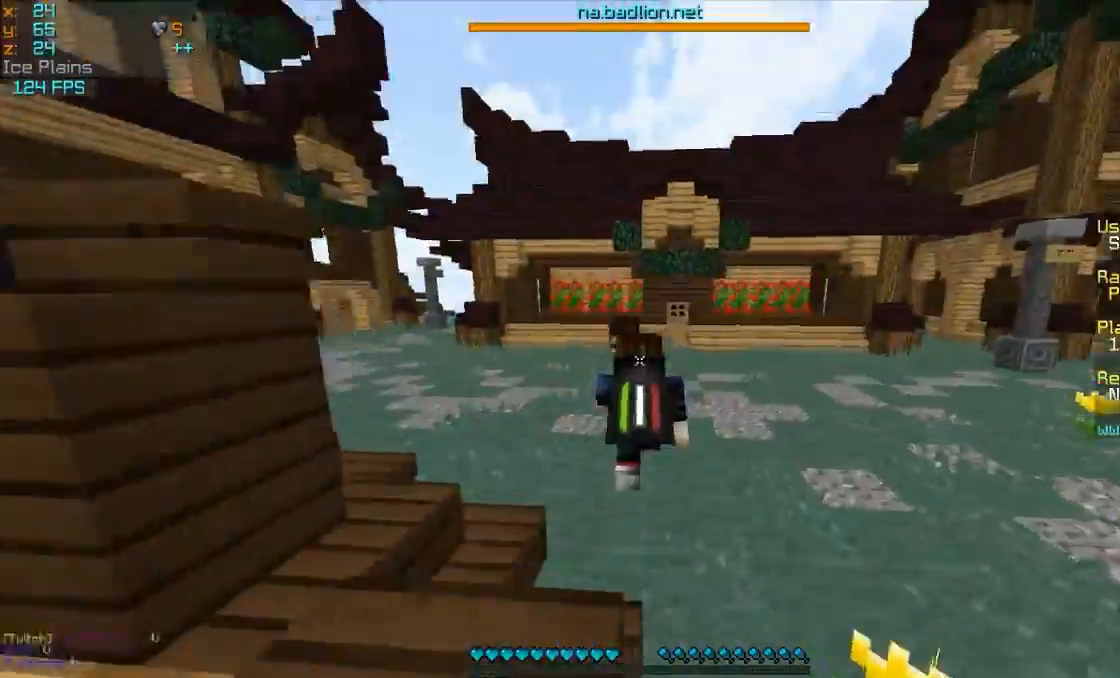
{"keys": ["w"], "mouse": ["right"], "events": []}
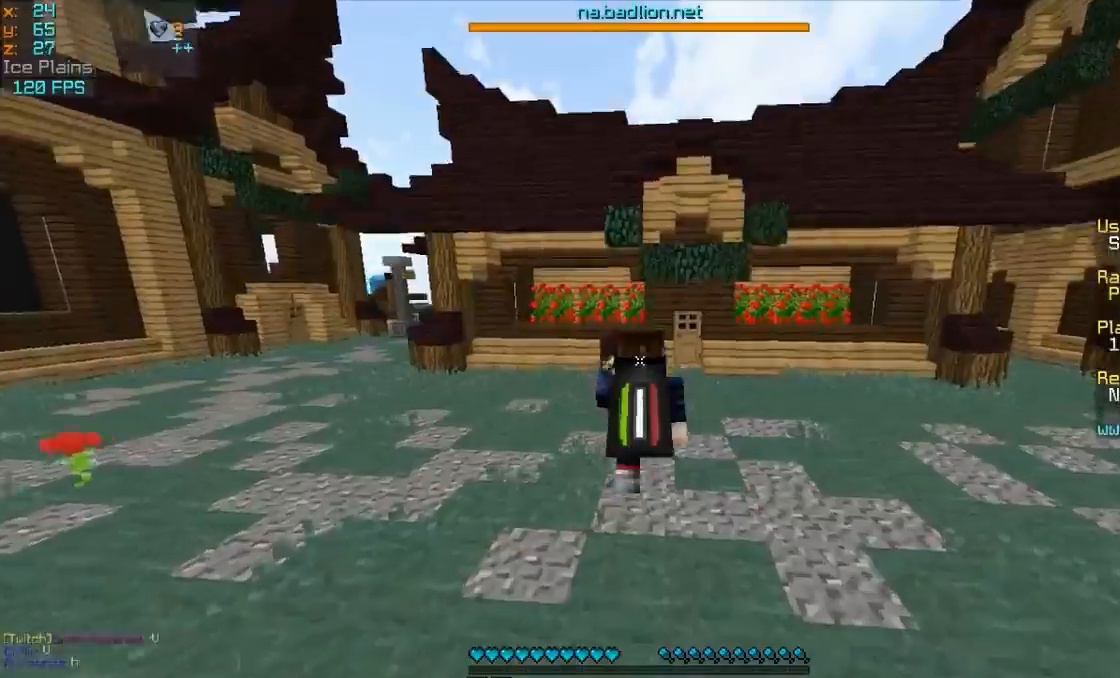
{"keys": ["w"], "mouse": ["right"], "events": []}
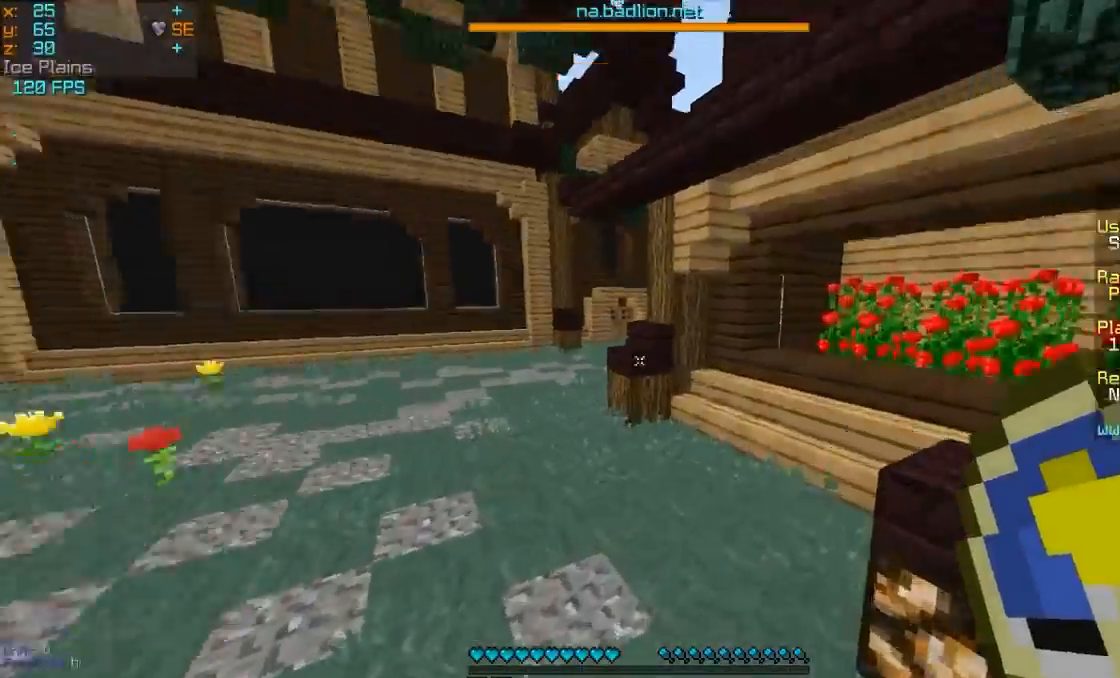
{"keys": ["w"], "mouse": ["right"], "events": []}
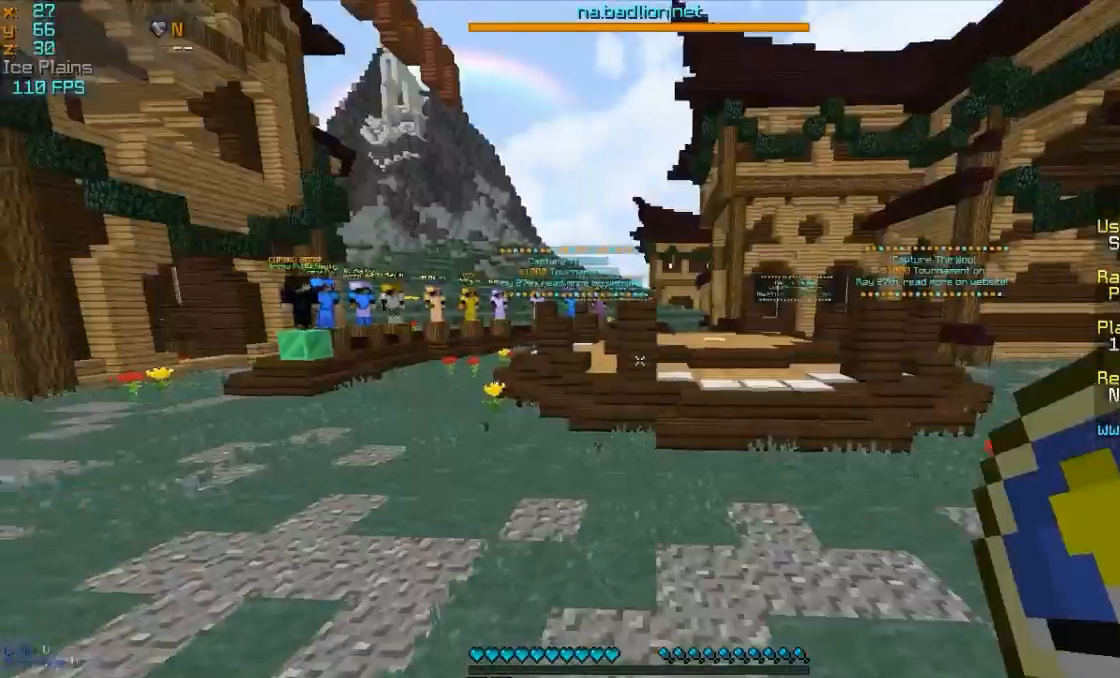
{"keys": ["w"], "mouse": ["right"], "events": []}
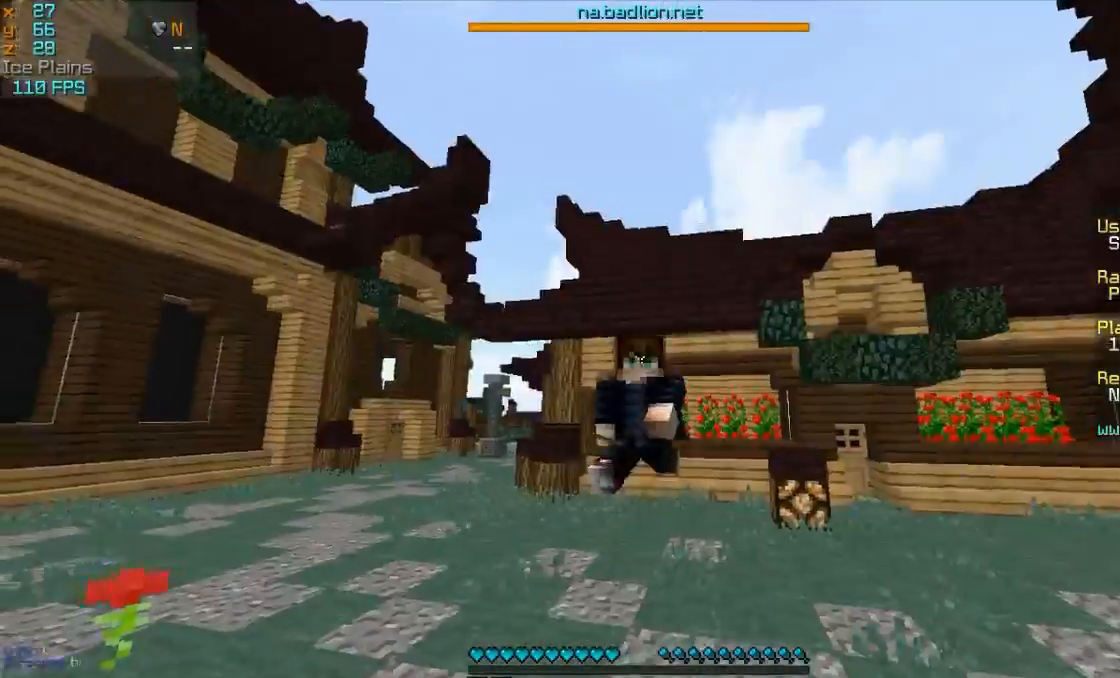
{"keys": ["w"], "mouse": ["right"], "events": []}
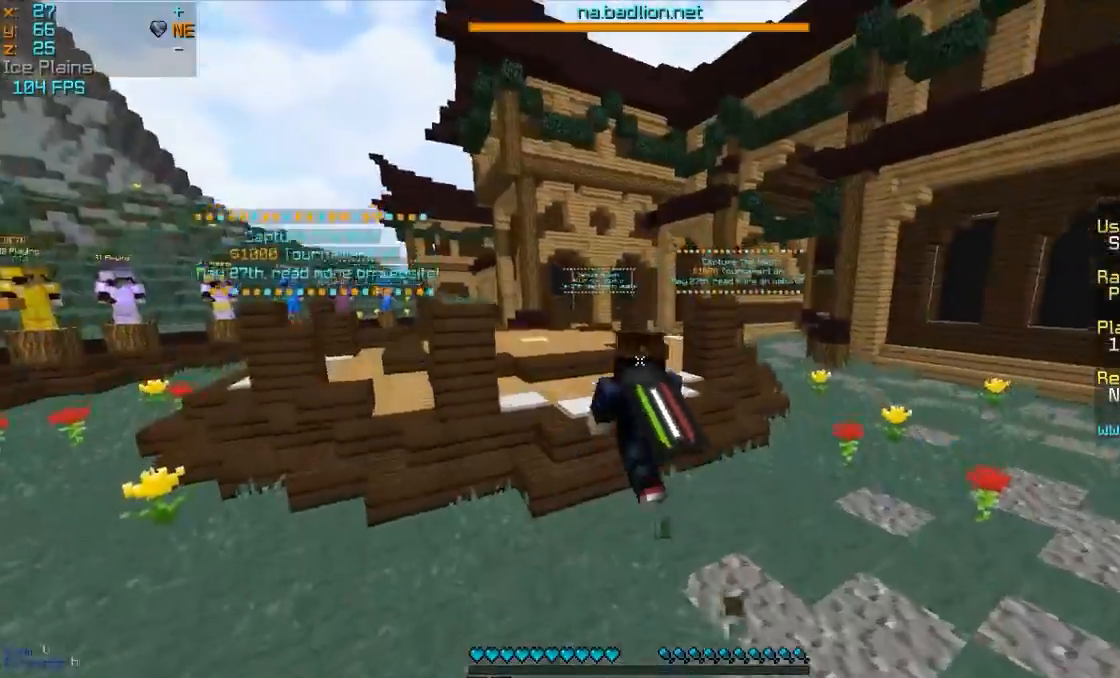
{"keys": ["w"], "mouse": ["right"], "events": []}
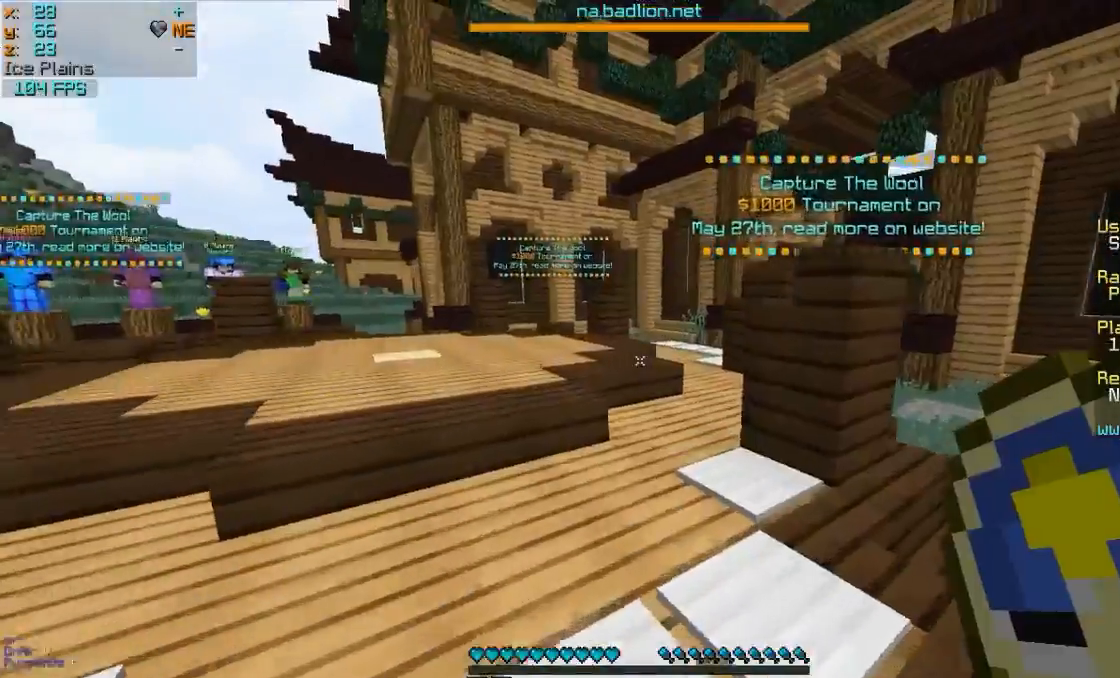
{"keys": ["w"], "mouse": ["right"], "events": []}